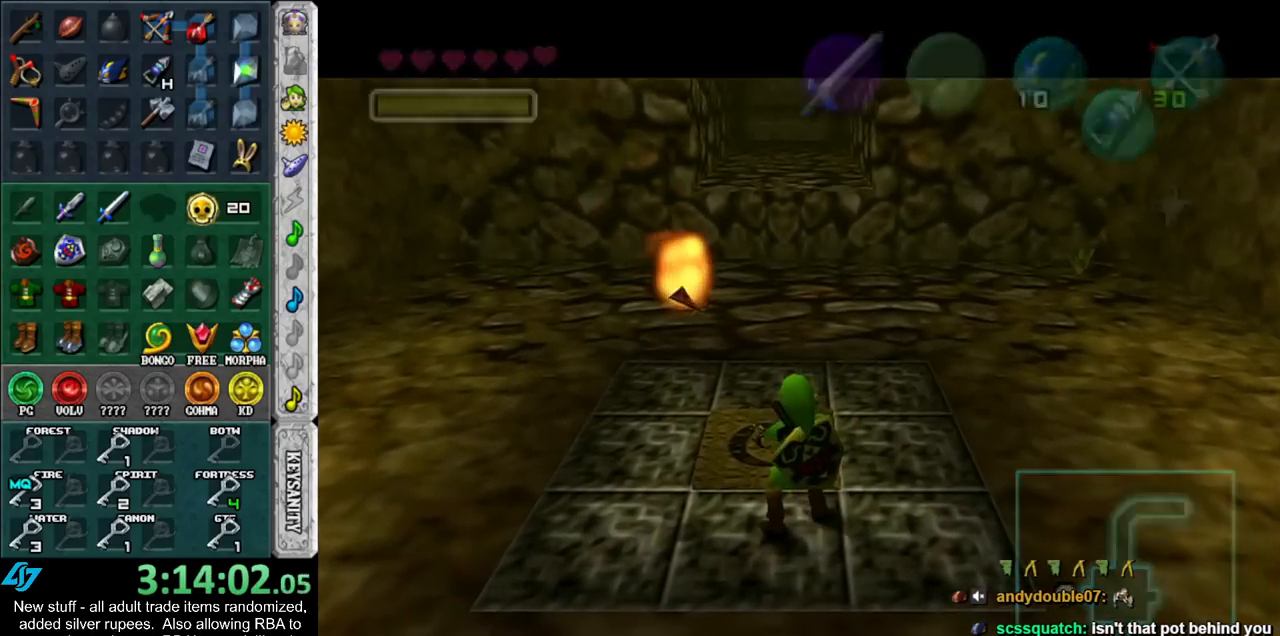
Gameplay with a controller (Nintendo layout); each line is a JSON object with the inputs held at the frame after it. "events" lists button and stick changes between this image and that frame as [ms after this image, input, new state], when the widget could be followed in between. Not read: L3 R3.
{"buttons": [], "left_stick": "up", "right_stick": "center", "events": [[50, "A", "up"], [117, "A", "down"], [233, "A", "up"], [333, "L1", "up"], [333, "left_stick", "up-right"], [450, "left_stick", "up"]]}
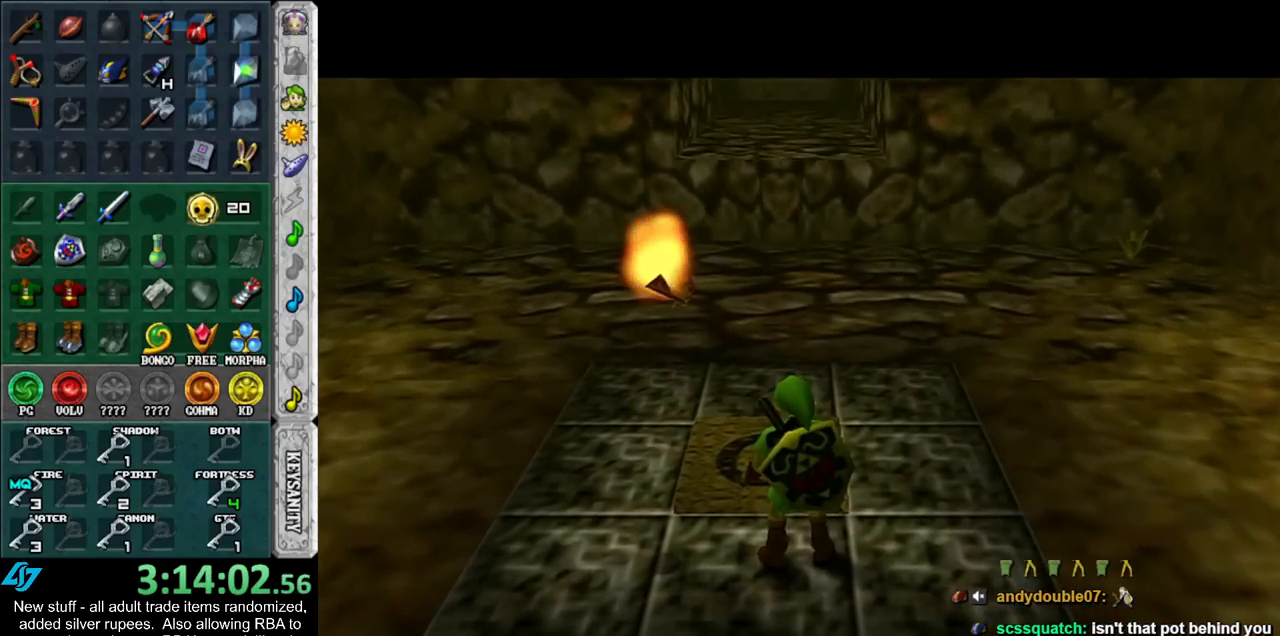
{"buttons": [], "left_stick": "up", "right_stick": "center", "events": []}
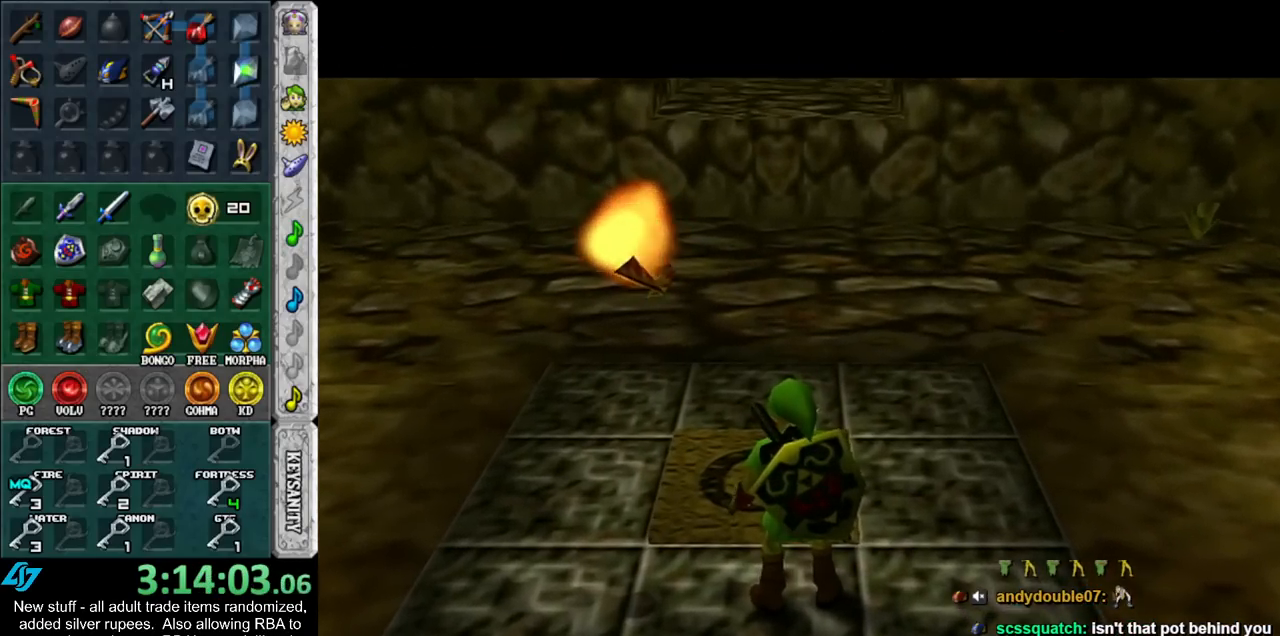
{"buttons": [], "left_stick": "up", "right_stick": "center", "events": []}
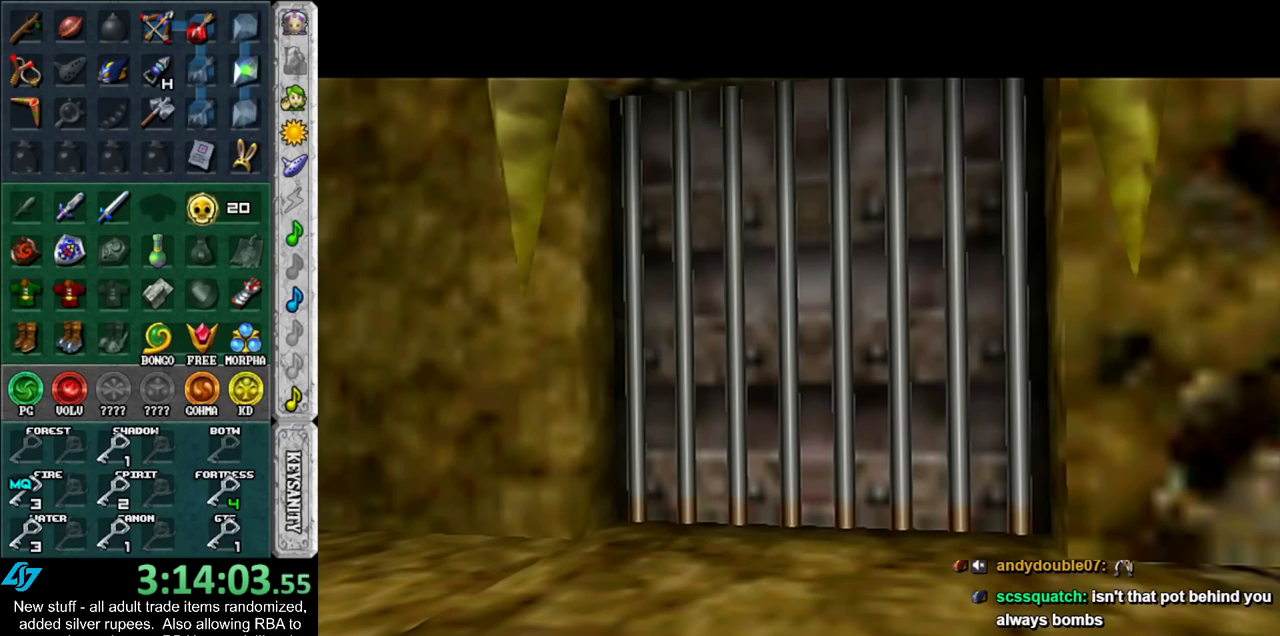
{"buttons": [], "left_stick": "up", "right_stick": "center", "events": []}
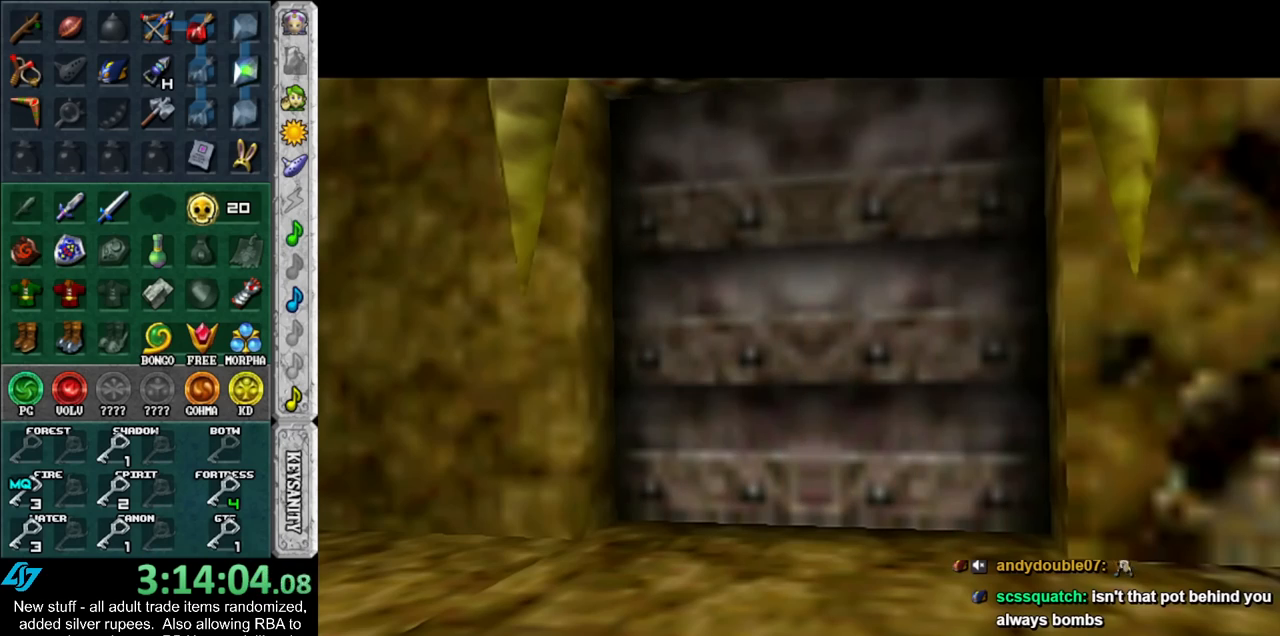
{"buttons": [], "left_stick": "up", "right_stick": "center", "events": []}
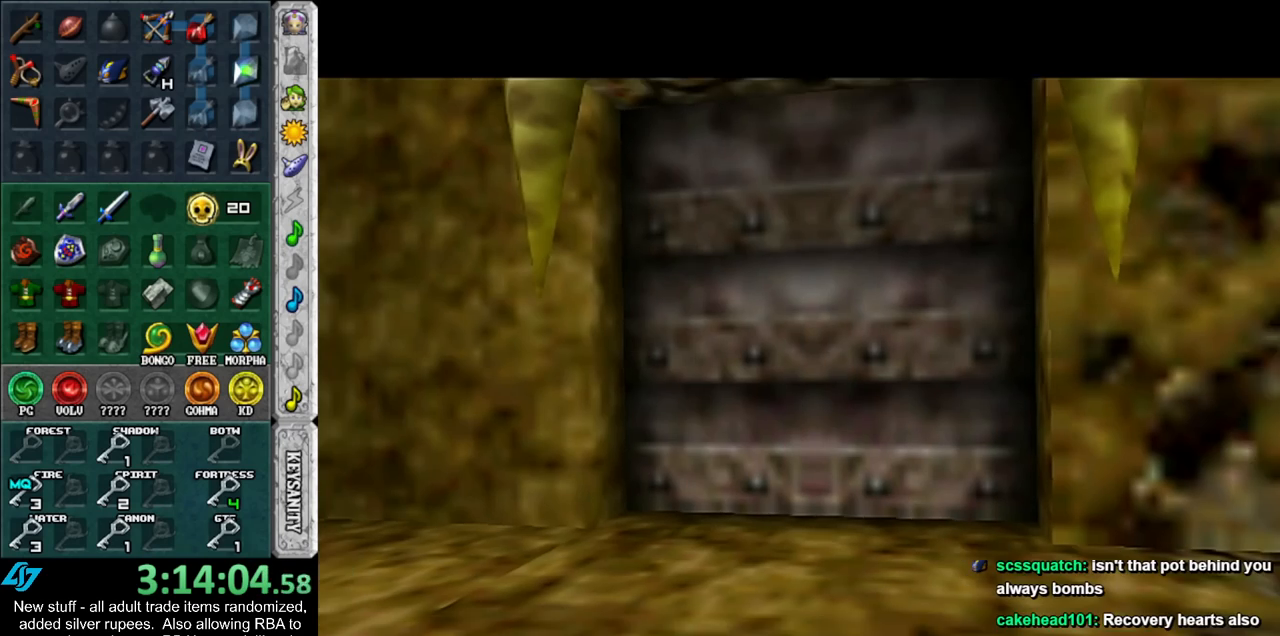
{"buttons": [], "left_stick": "up", "right_stick": "center", "events": []}
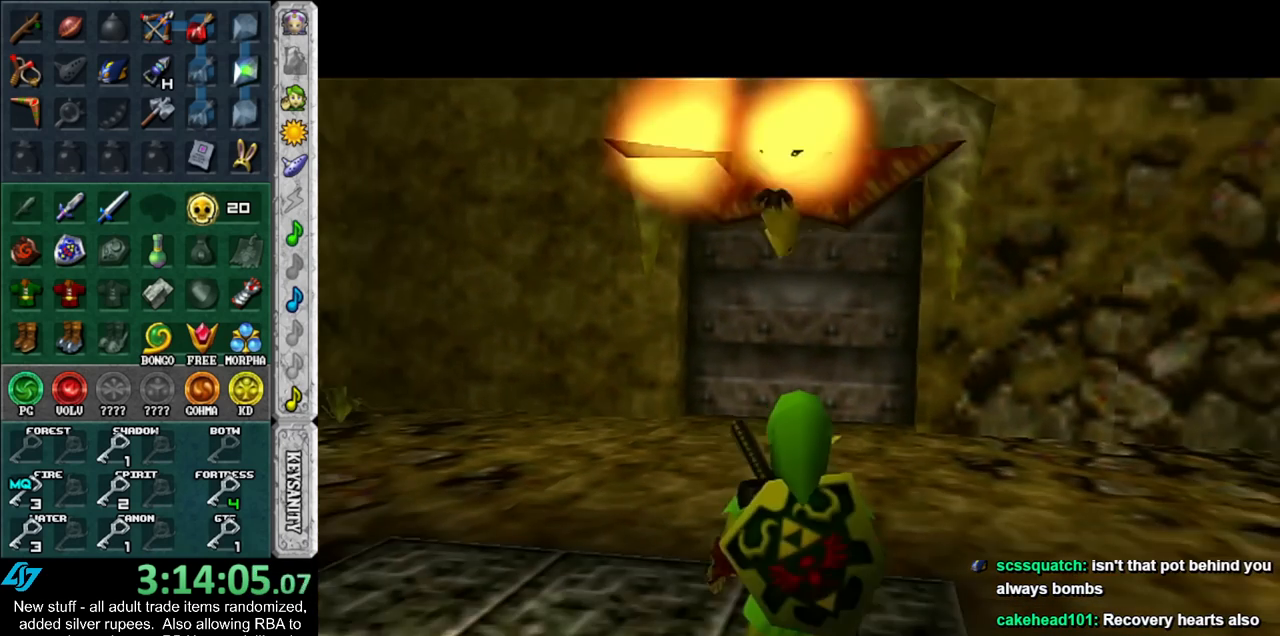
{"buttons": [], "left_stick": "up", "right_stick": "center", "events": []}
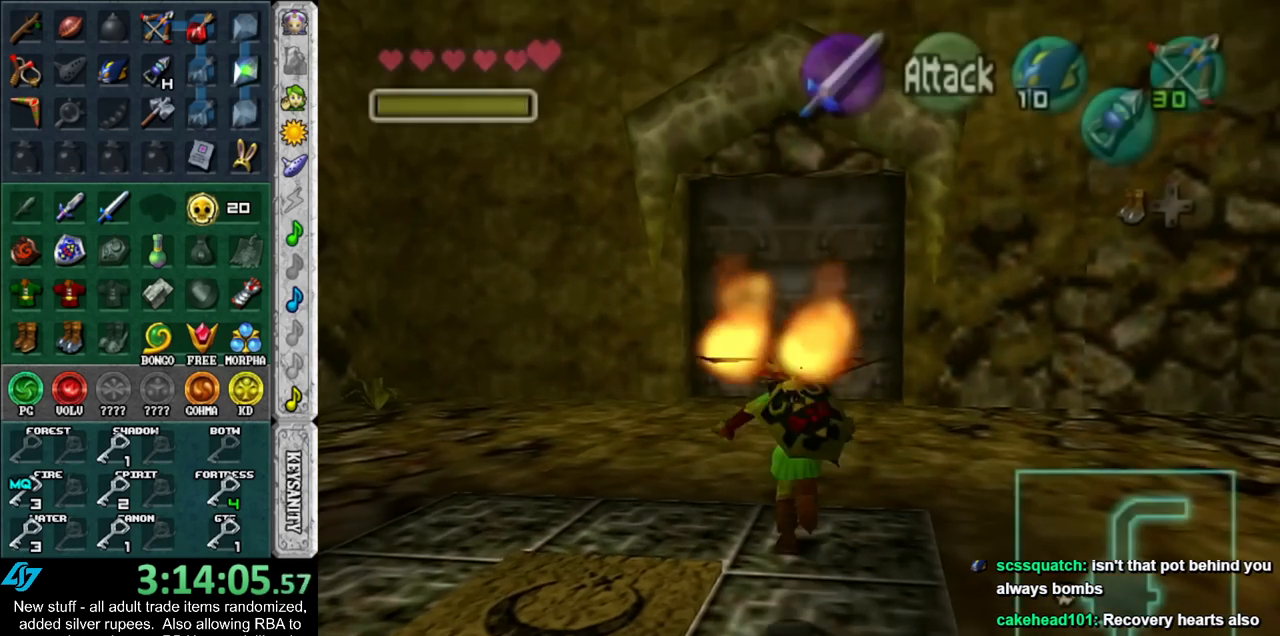
{"buttons": [], "left_stick": "up", "right_stick": "center", "events": [[17, "A", "down"], [233, "A", "up"]]}
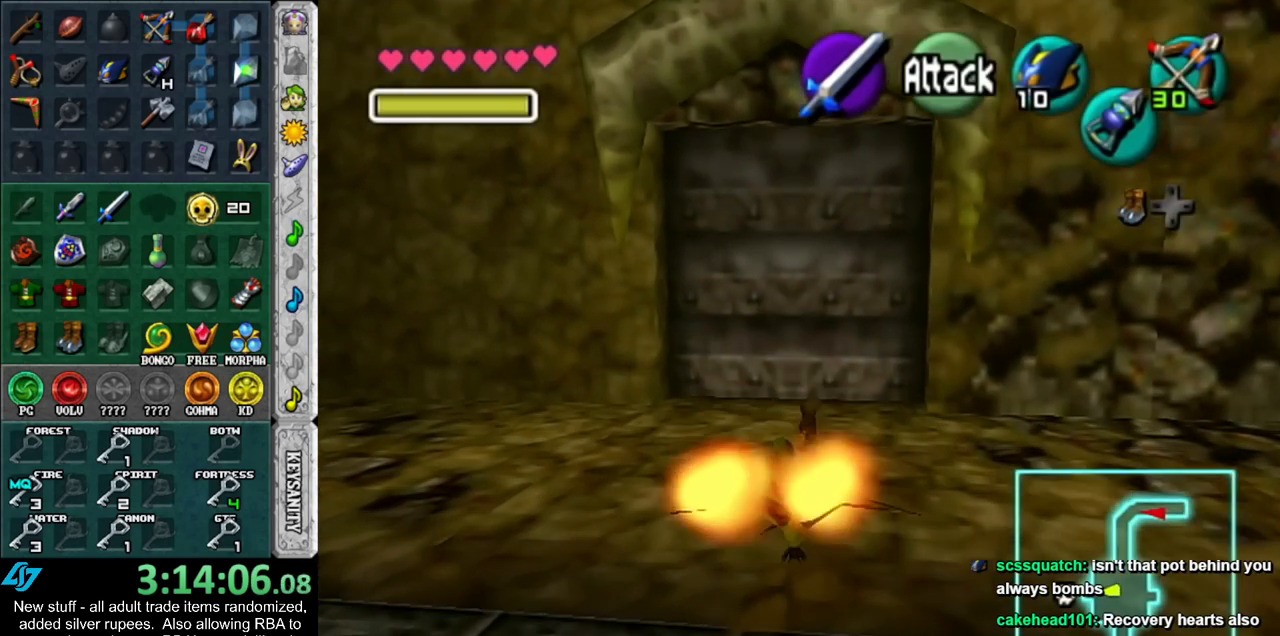
{"buttons": [], "left_stick": "up", "right_stick": "center", "events": []}
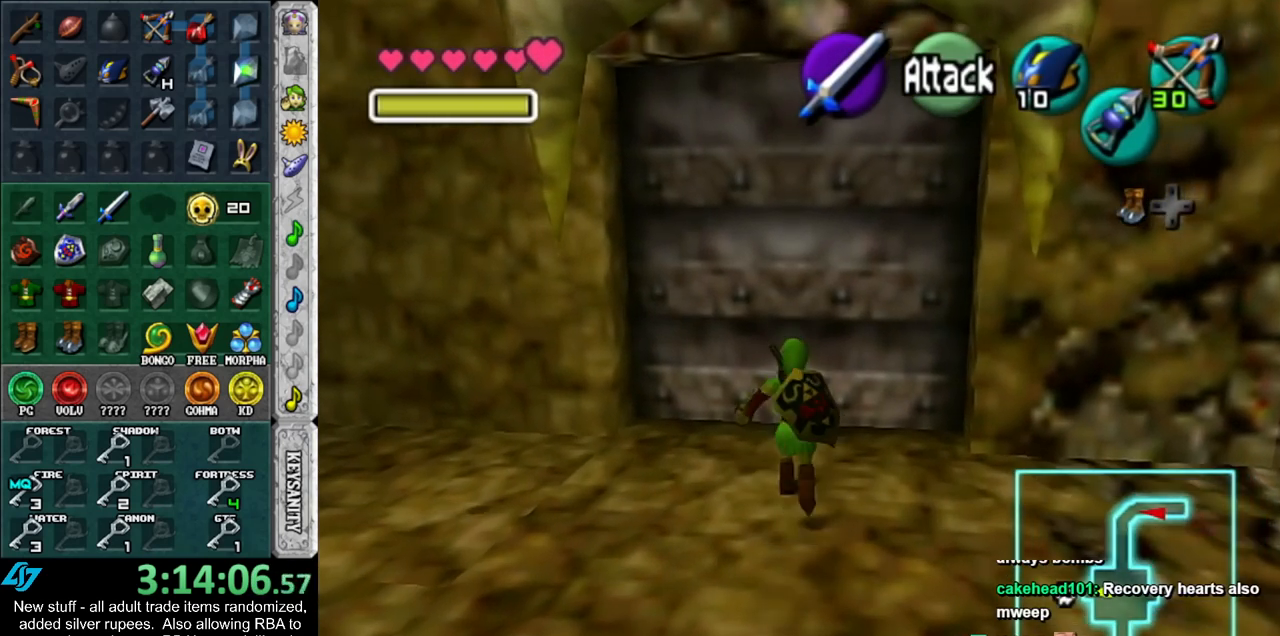
{"buttons": [], "left_stick": "center", "right_stick": "center", "events": [[233, "A", "down"], [267, "left_stick", "center"], [333, "A", "up"], [383, "A", "down"], [483, "A", "up"]]}
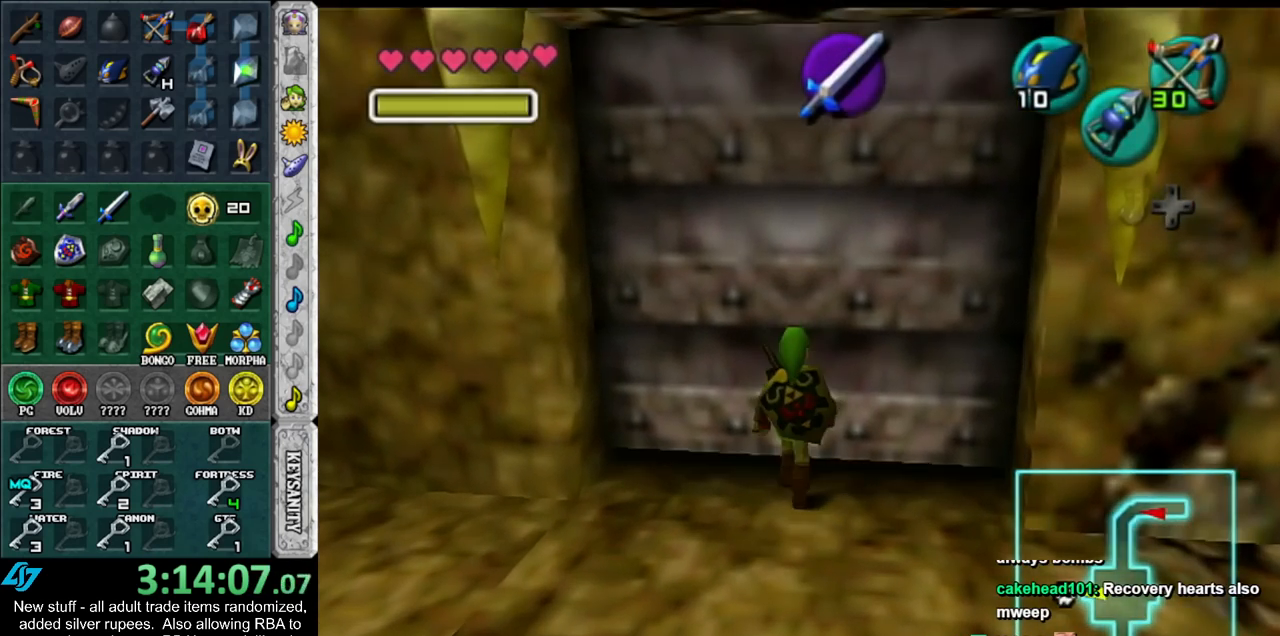
{"buttons": [], "left_stick": "up", "right_stick": "center", "events": [[50, "A", "down"], [150, "A", "up"], [200, "left_stick", "up"]]}
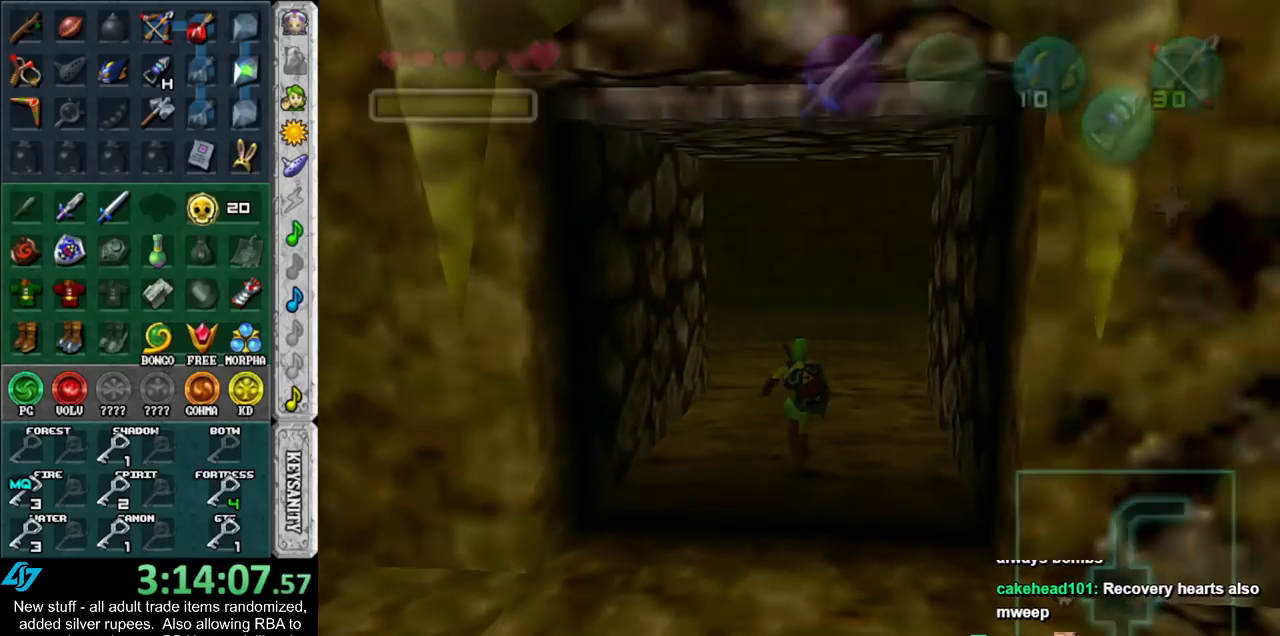
{"buttons": [], "left_stick": "up", "right_stick": "center", "events": []}
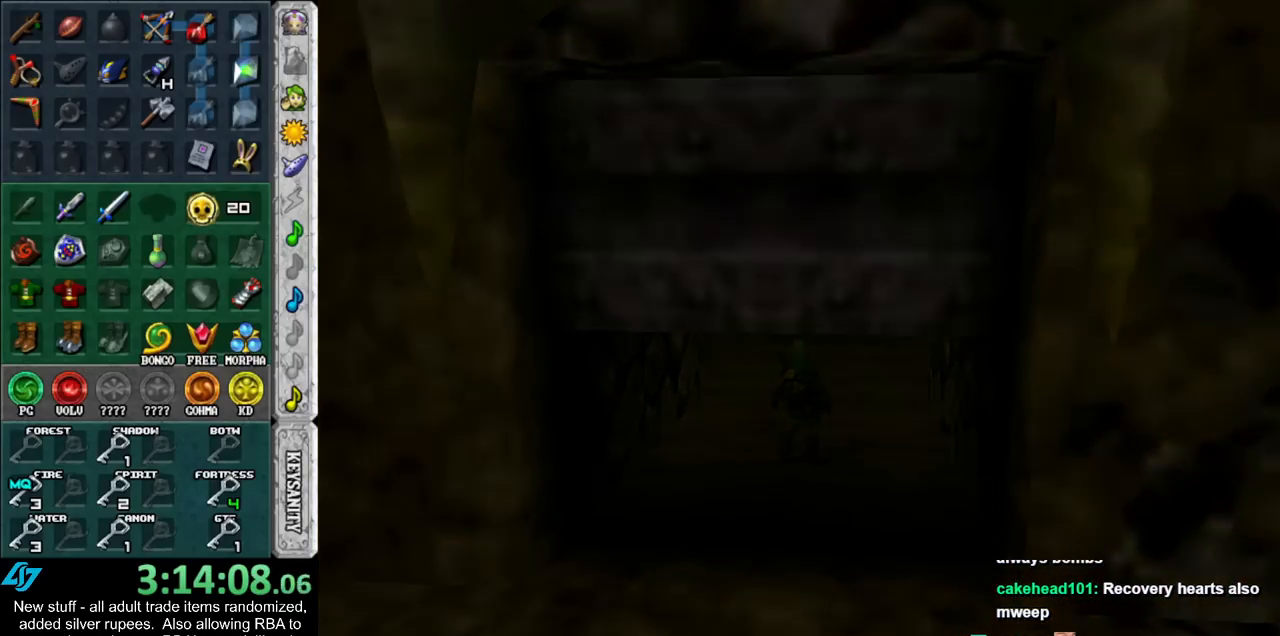
{"buttons": [], "left_stick": "up", "right_stick": "center", "events": []}
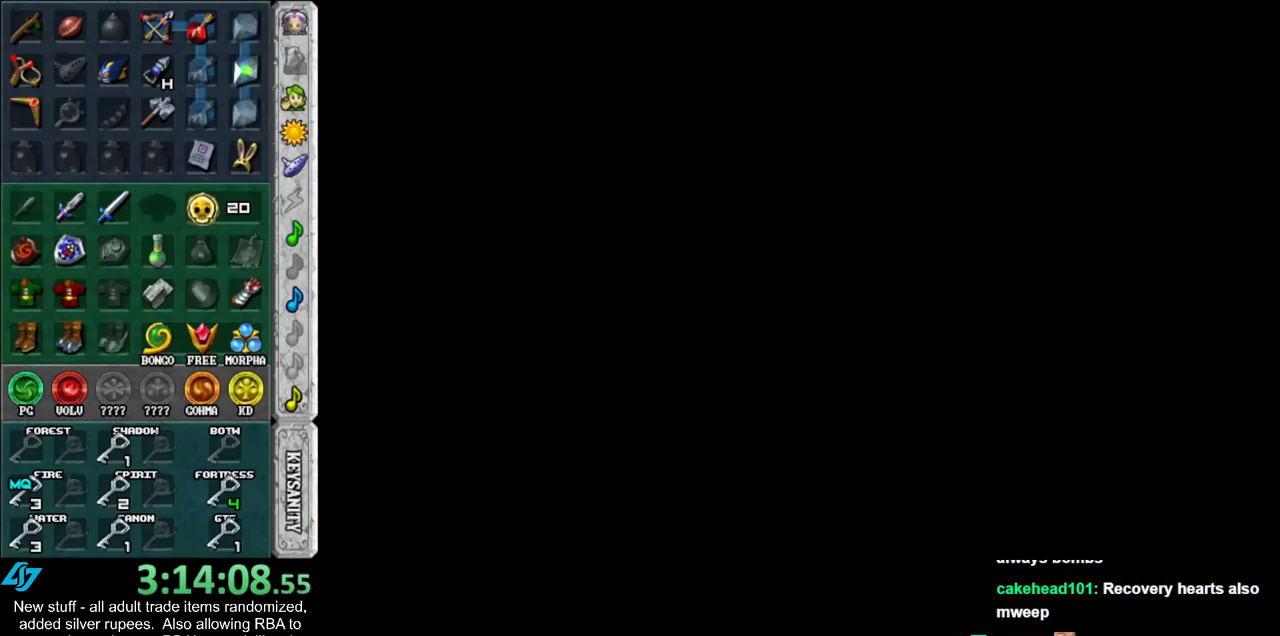
{"buttons": [], "left_stick": "up", "right_stick": "center", "events": []}
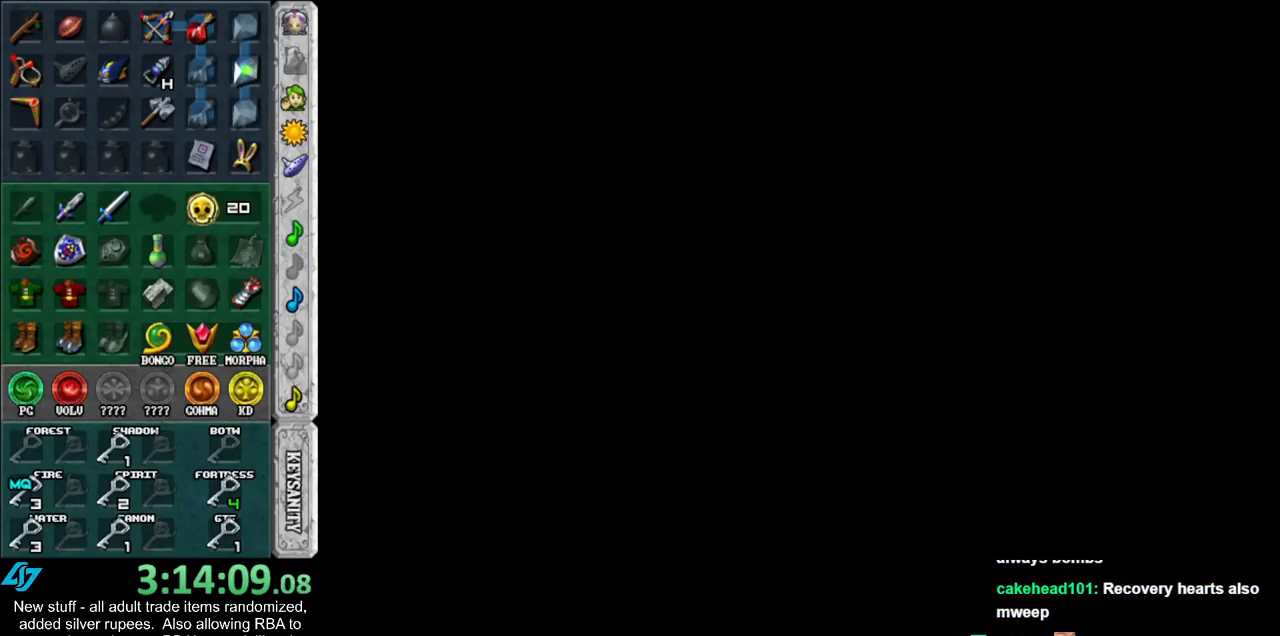
{"buttons": [], "left_stick": "up", "right_stick": "center", "events": []}
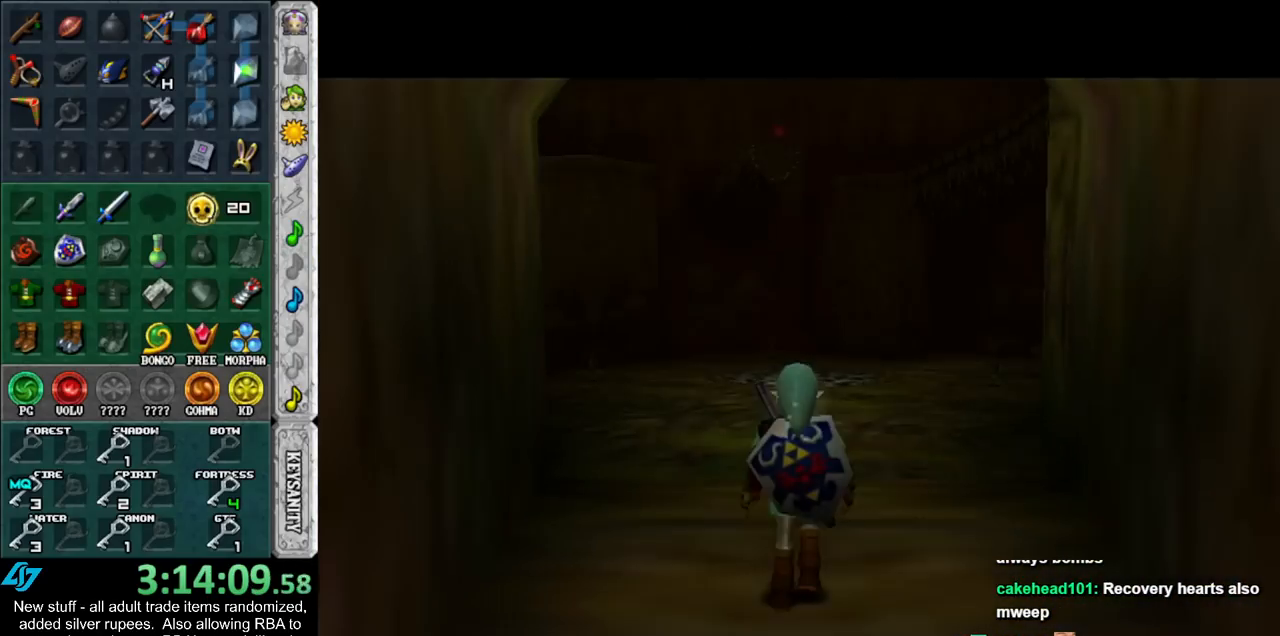
{"buttons": ["A"], "left_stick": "up", "right_stick": "center", "events": [[333, "A", "down"]]}
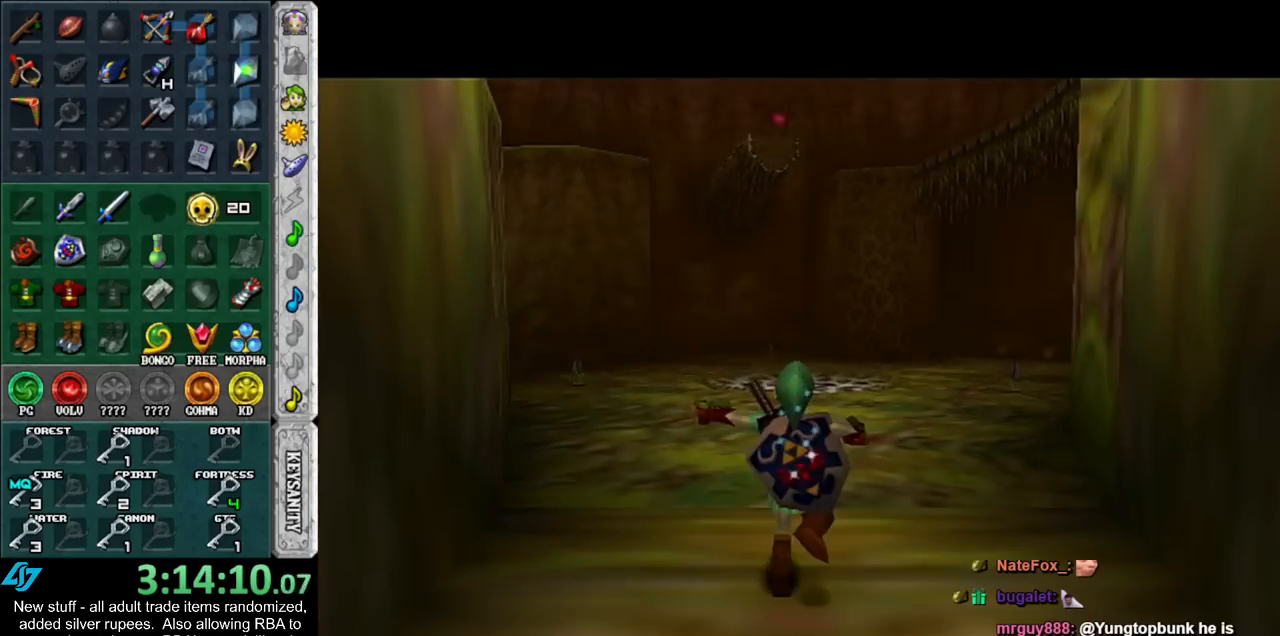
{"buttons": [], "left_stick": "up-right", "right_stick": "center", "events": [[17, "A", "up"], [433, "left_stick", "up-right"]]}
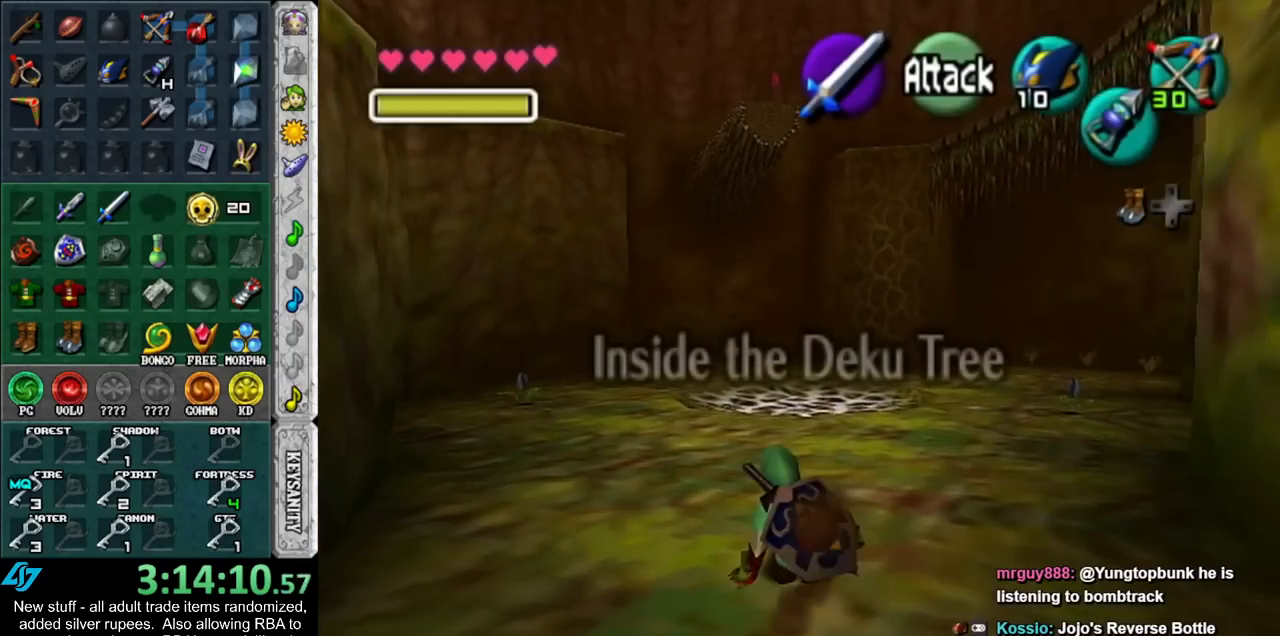
{"buttons": [], "left_stick": "up", "right_stick": "center", "events": [[83, "B", "down"], [233, "B", "up"], [483, "left_stick", "up"]]}
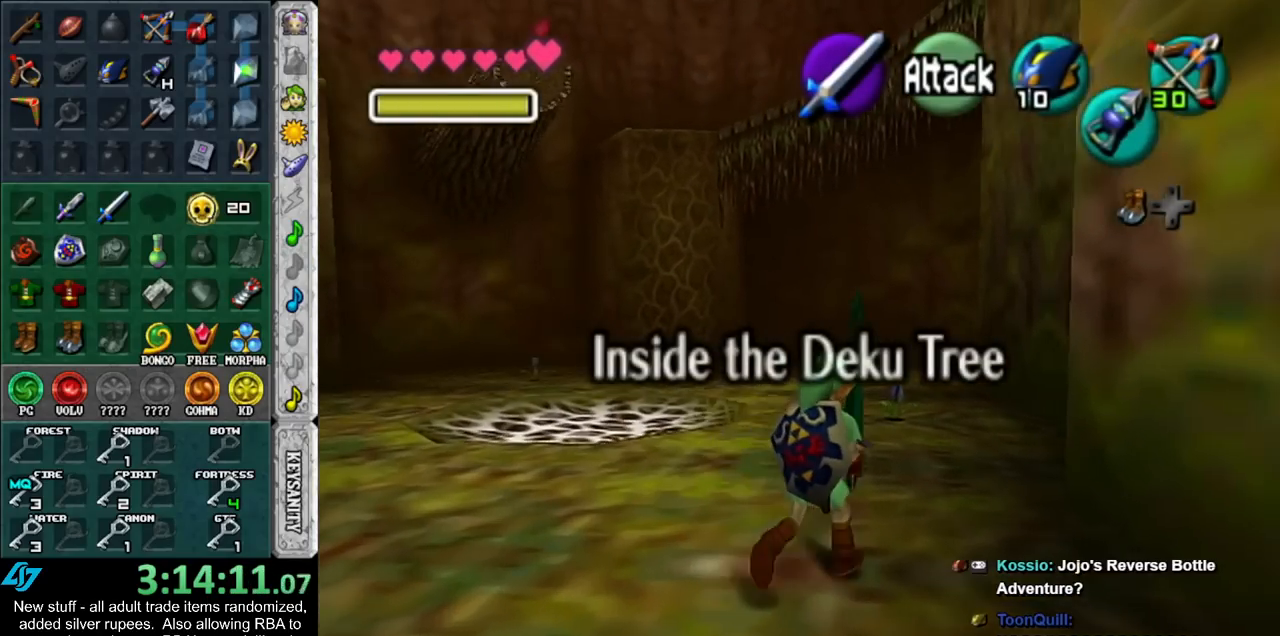
{"buttons": ["A", "L1"], "left_stick": "up", "right_stick": "center", "events": [[233, "L1", "down"], [400, "A", "down"]]}
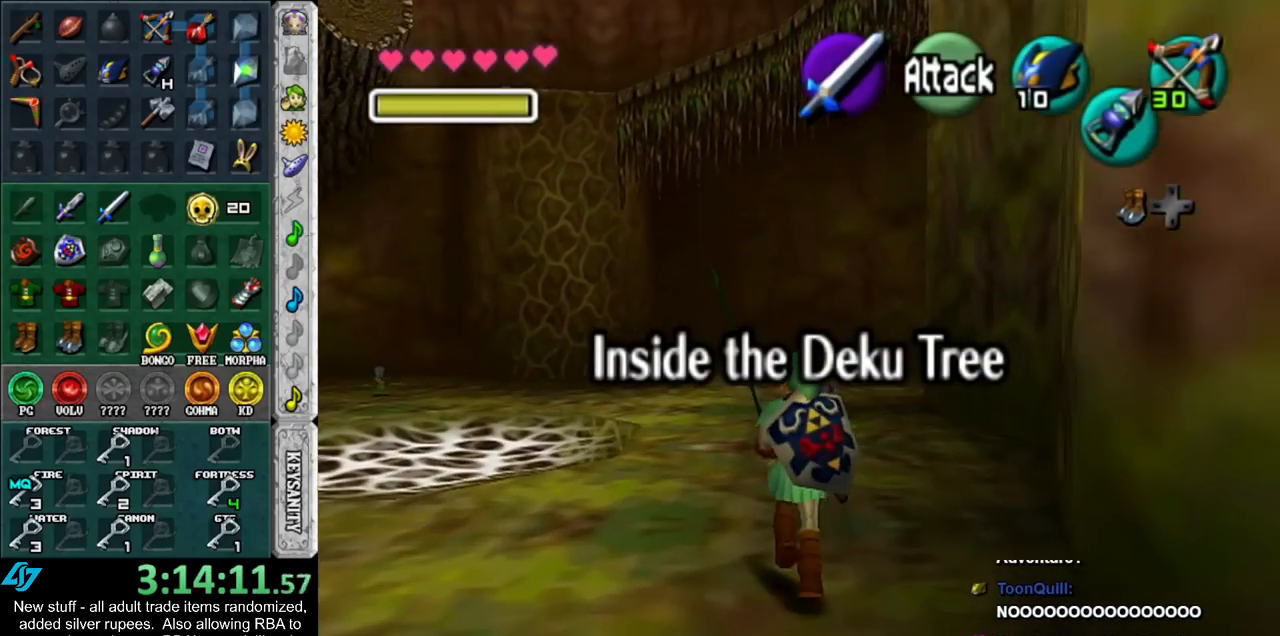
{"buttons": [], "left_stick": "center", "right_stick": "center", "events": [[17, "A", "up"], [50, "L1", "up"], [300, "left_stick", "center"]]}
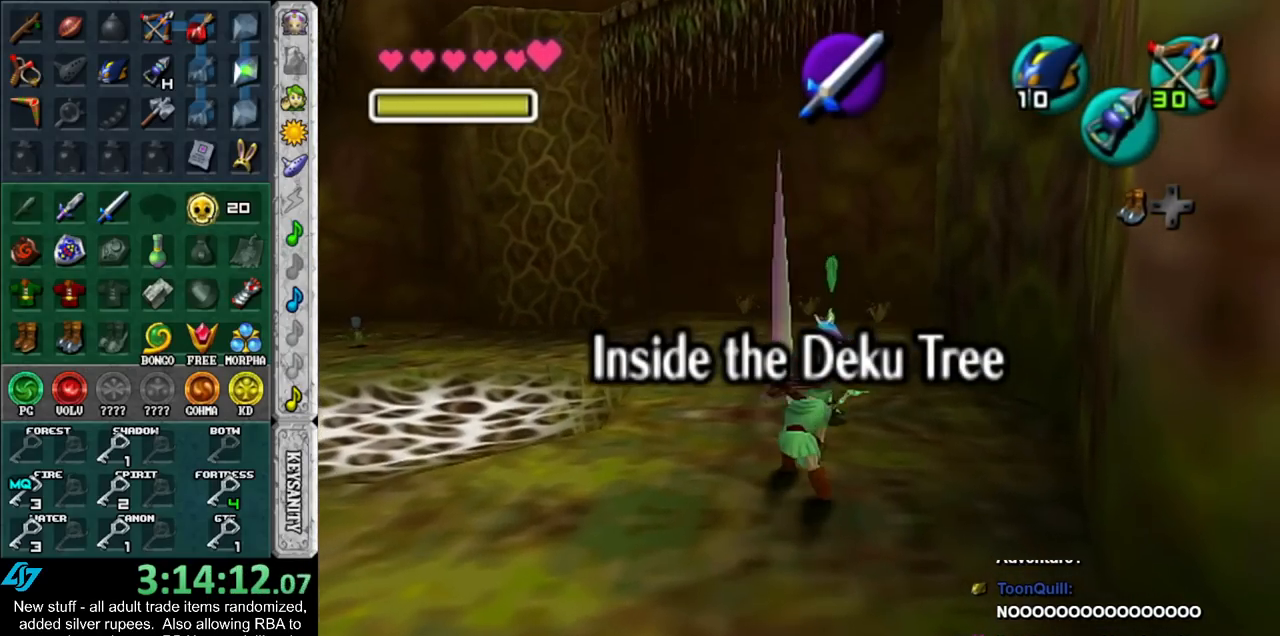
{"buttons": ["R1"], "left_stick": "center", "right_stick": "center", "events": [[150, "left_stick", "up"], [433, "R1", "down"], [483, "left_stick", "center"]]}
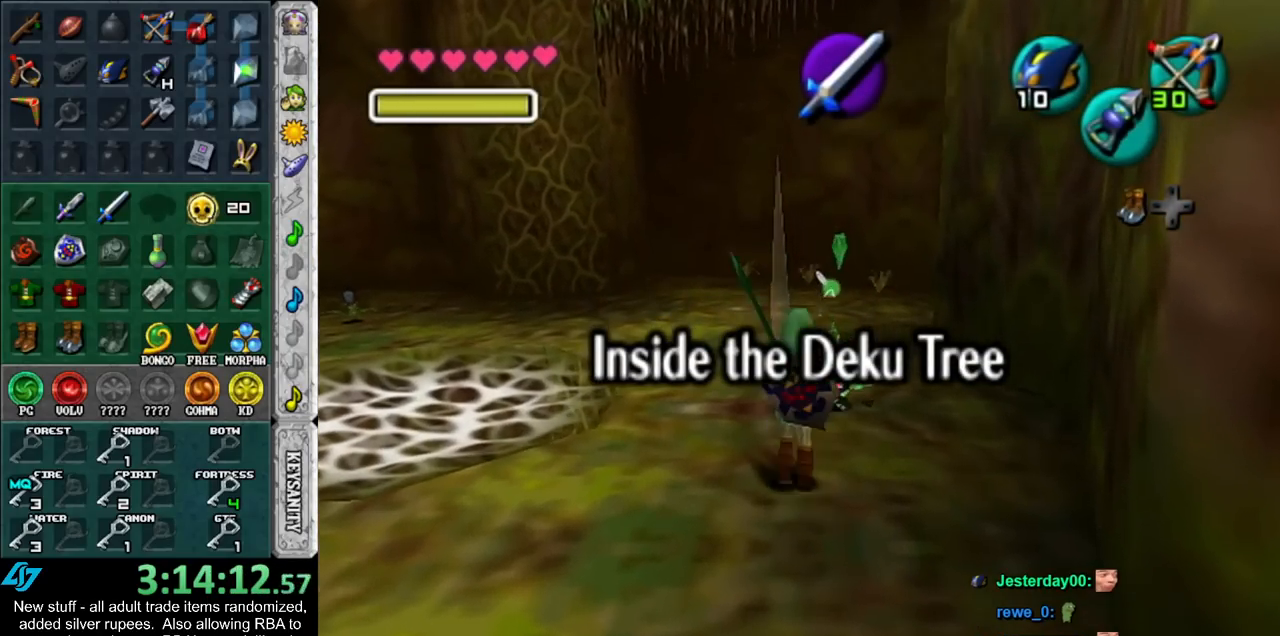
{"buttons": ["B", "R1"], "left_stick": "center", "right_stick": "center", "events": [[17, "B", "down"], [150, "B", "up"], [233, "B", "down"], [333, "B", "up"], [417, "B", "down"]]}
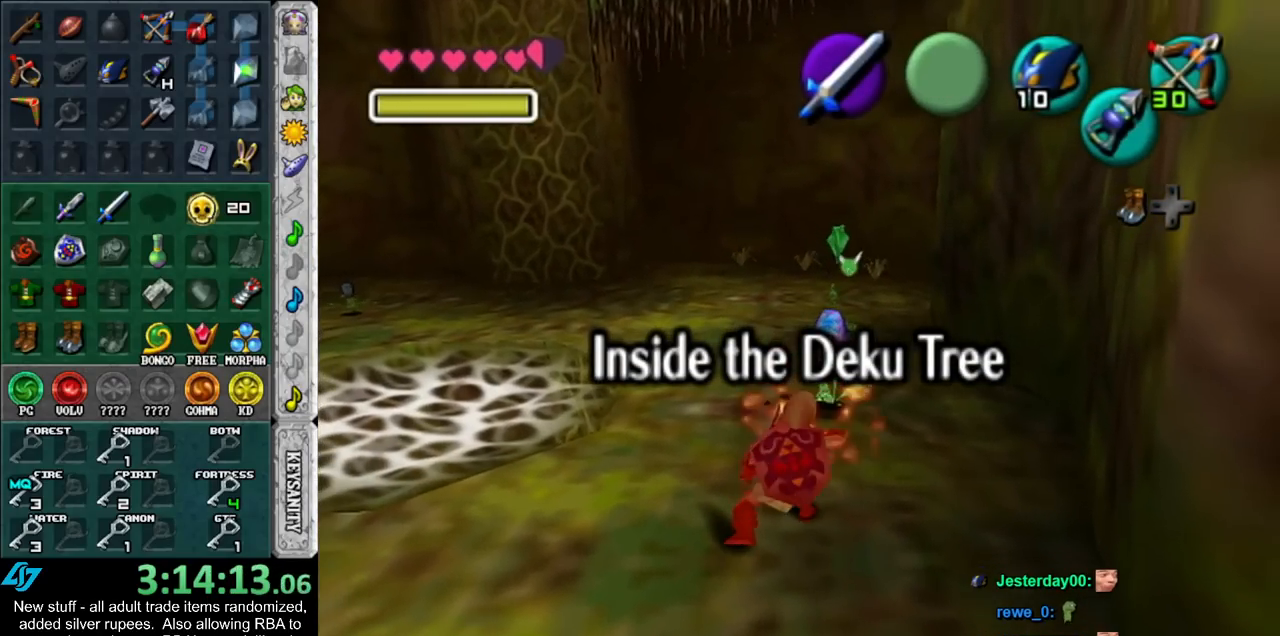
{"buttons": [], "left_stick": "up", "right_stick": "center", "events": [[83, "B", "up"], [167, "R1", "up"], [400, "left_stick", "up"]]}
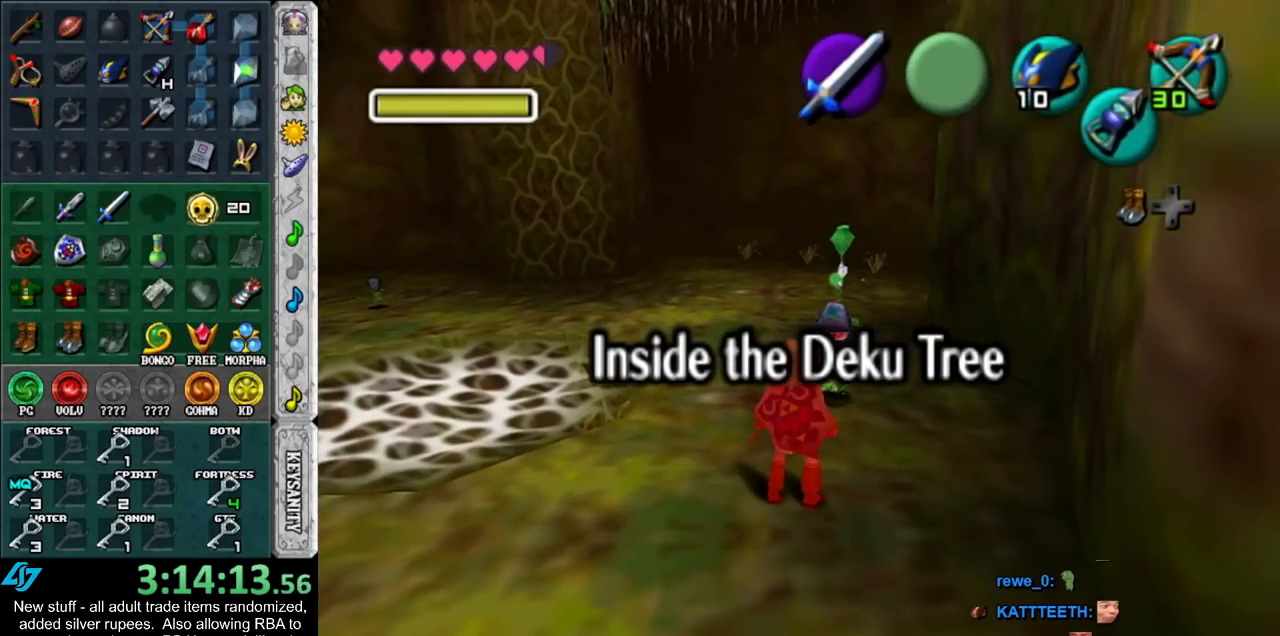
{"buttons": ["B", "R1"], "left_stick": "down", "right_stick": "center", "events": [[150, "R1", "down"], [200, "left_stick", "center"], [233, "B", "down"], [267, "left_stick", "down"], [333, "B", "up"], [433, "B", "down"]]}
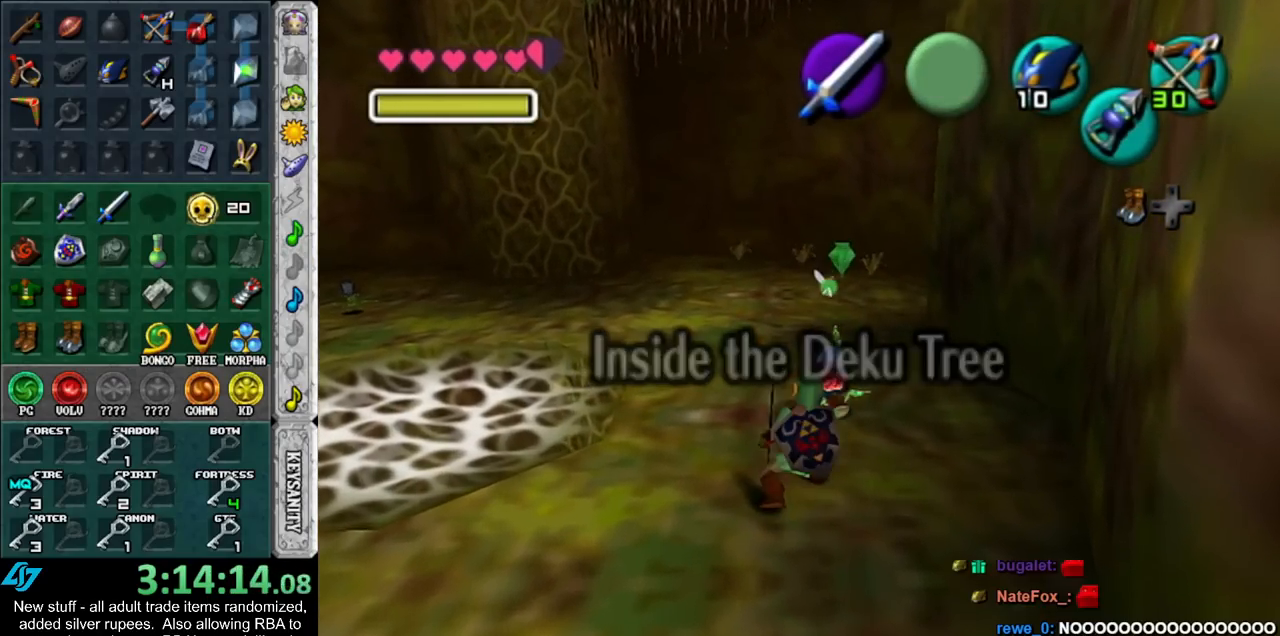
{"buttons": [], "left_stick": "down", "right_stick": "center", "events": [[50, "B", "up"], [83, "left_stick", "center"], [117, "R1", "up"], [450, "left_stick", "down"]]}
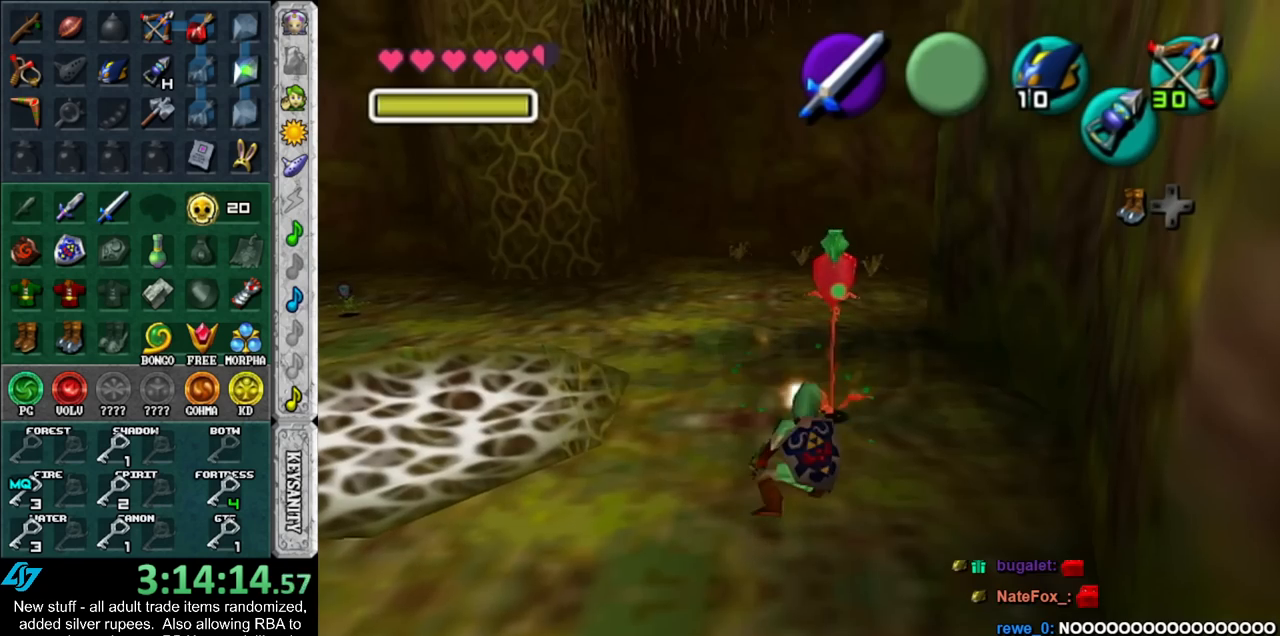
{"buttons": [], "left_stick": "center", "right_stick": "center", "events": [[433, "left_stick", "center"]]}
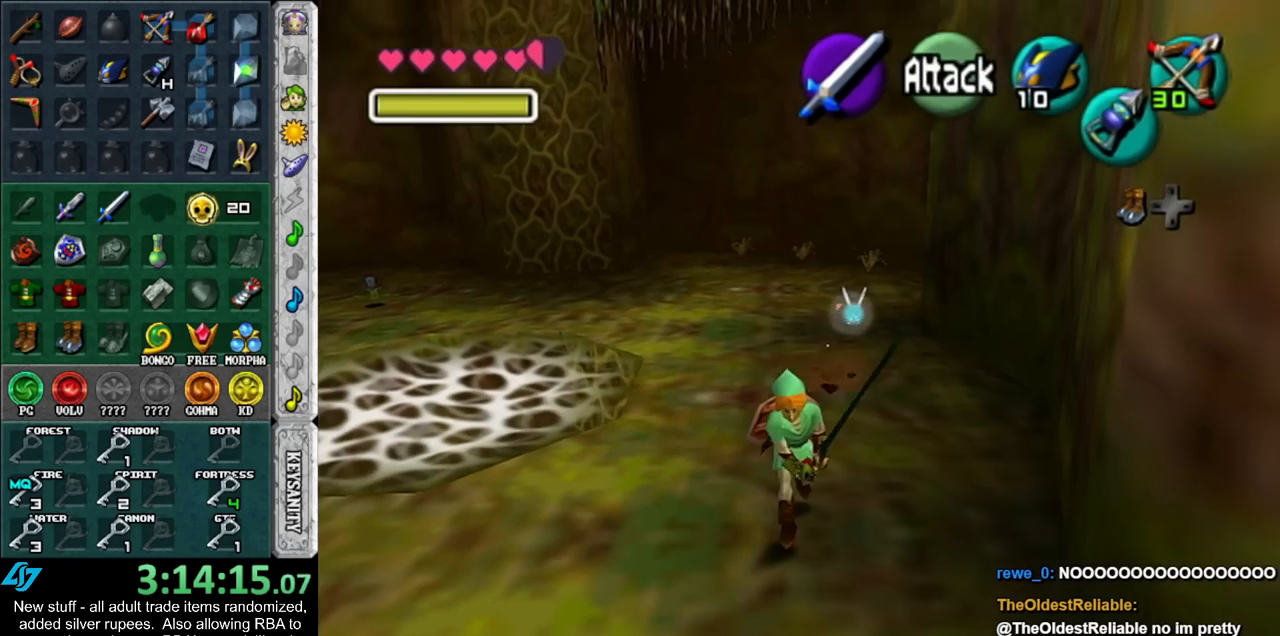
{"buttons": ["START"], "left_stick": "center", "right_stick": "center", "events": [[50, "left_stick", "left"], [83, "START", "down"], [167, "START", "up"], [233, "left_stick", "center"], [267, "START", "down"], [333, "START", "up"], [433, "START", "down"]]}
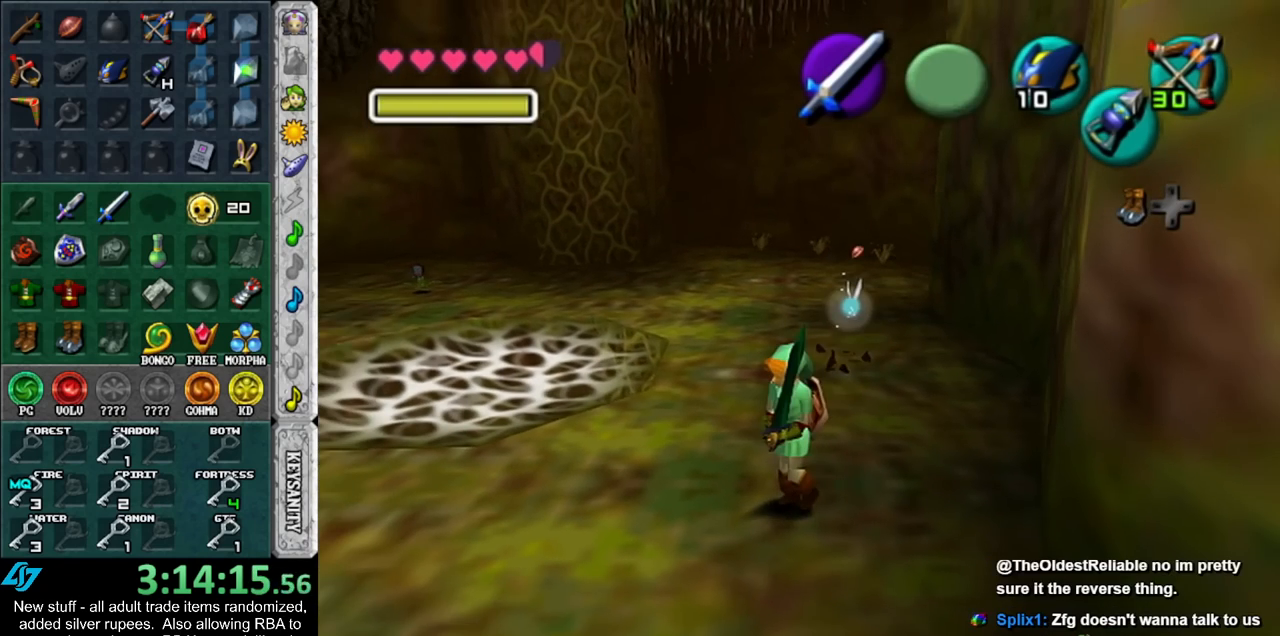
{"buttons": [], "left_stick": "center", "right_stick": "center", "events": [[17, "START", "up"]]}
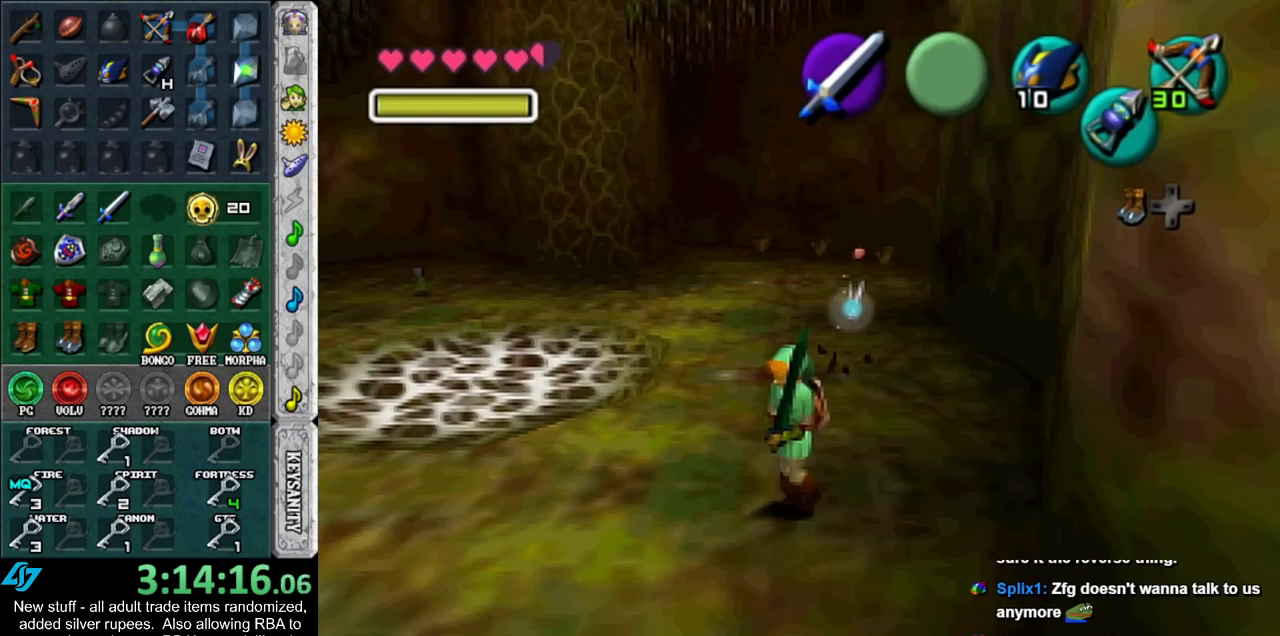
{"buttons": [], "left_stick": "center", "right_stick": "center", "events": []}
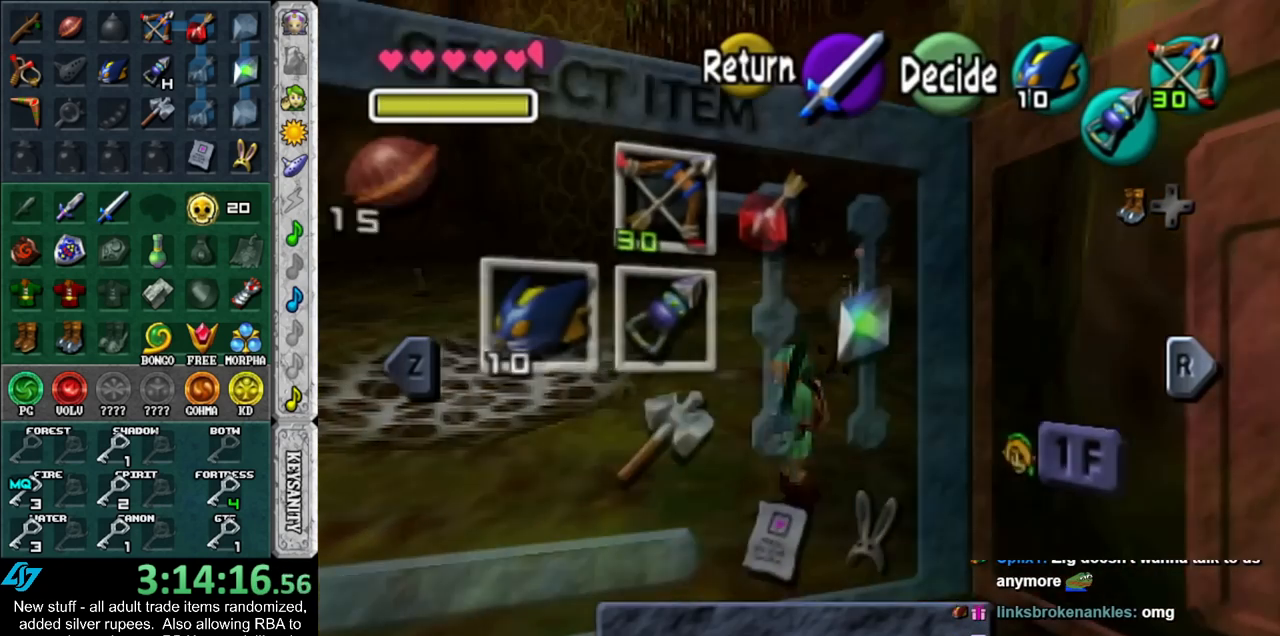
{"buttons": [], "left_stick": "right", "right_stick": "center", "events": [[183, "left_stick", "right"], [333, "left_stick", "center"], [400, "left_stick", "right"]]}
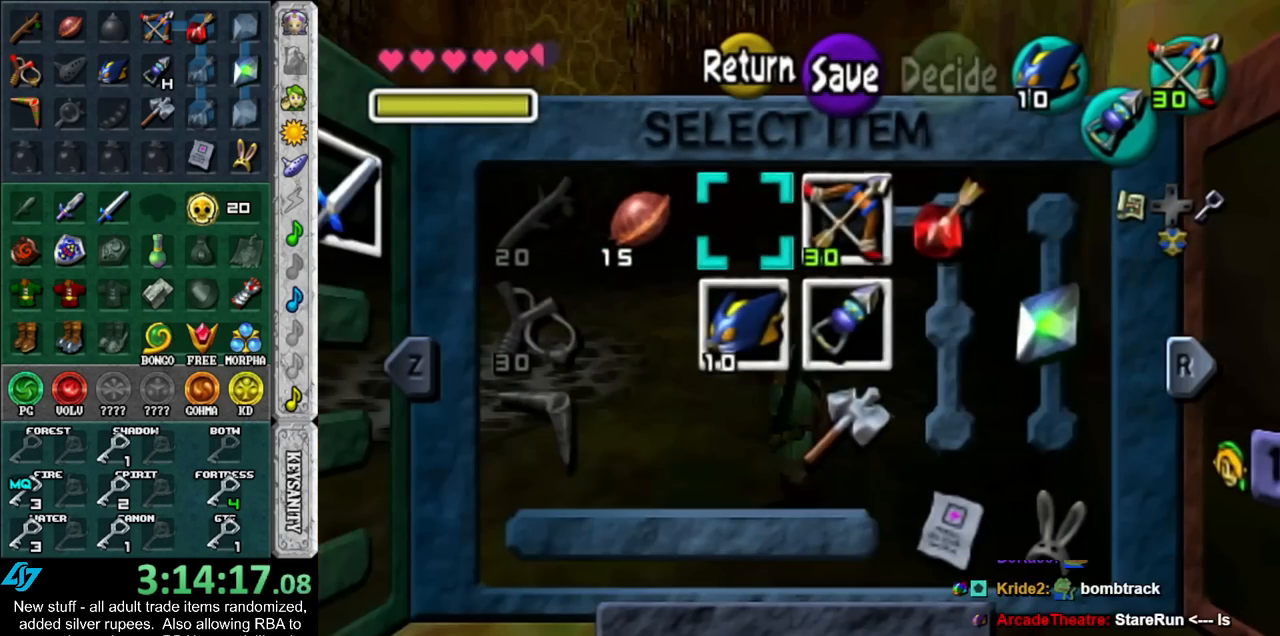
{"buttons": [], "left_stick": "center", "right_stick": "center", "events": [[17, "left_stick", "center"], [83, "left_stick", "right"], [150, "X", "down"], [200, "left_stick", "center"], [267, "X", "up"]]}